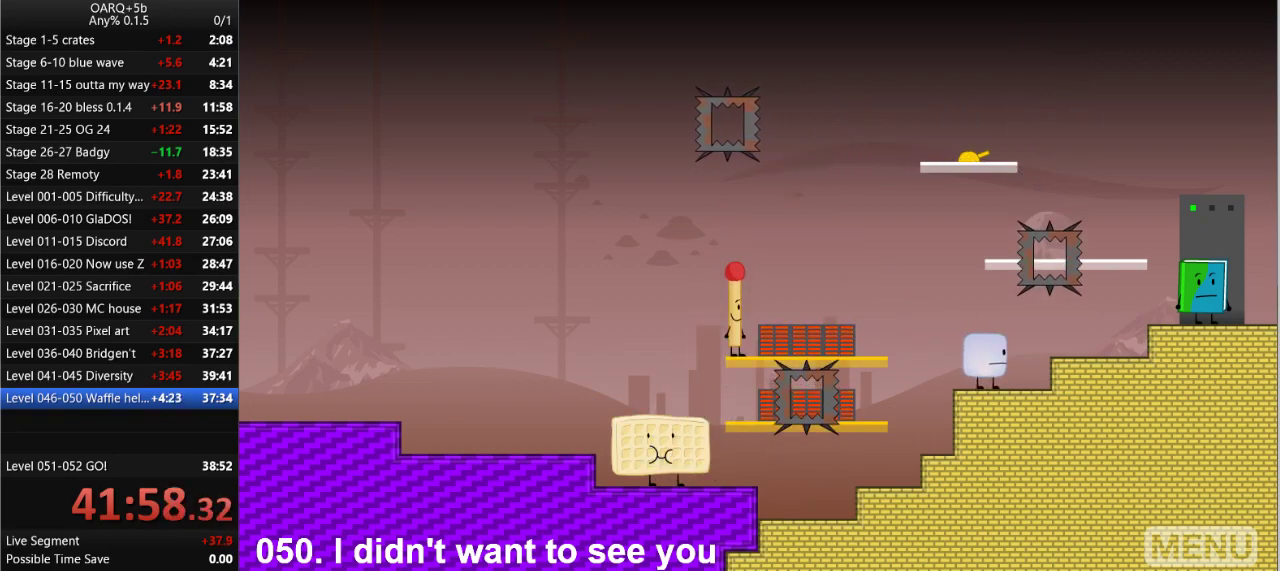
Gameplay with keyboard; each line is a JSON object with the keys held at the frame after it. "events" lists presses ("down") and releases ("up") of ".", "/", "0", "1", "2", "3", "4", "5", "6", "7", "8", "9", "a", "alt_l", "alt_r", "b", "backslash", "backspace", "c", "caps_lock", "comma", "ctrl_l", "ctrl_r", "d", "down", "e", "equals", "f", "g", "h", "i", "j", "k", "l", "lbracket", "left", "m", "minus", "n", "o", "p", "q", "quote", "r", "rbracket", "return", "right", "s", "semicolon", "shift_l", "shift_r", "space", "super_l", "super_r", "t", "tab", "tilde", "u", "up", "v", "w", "x", "y" and "z" between this image and that frame as [ms after this image, input, new state], when the widget could be followed in between. No other keys are recorded. Mouse input is not recorded.
{"keys": [], "events": []}
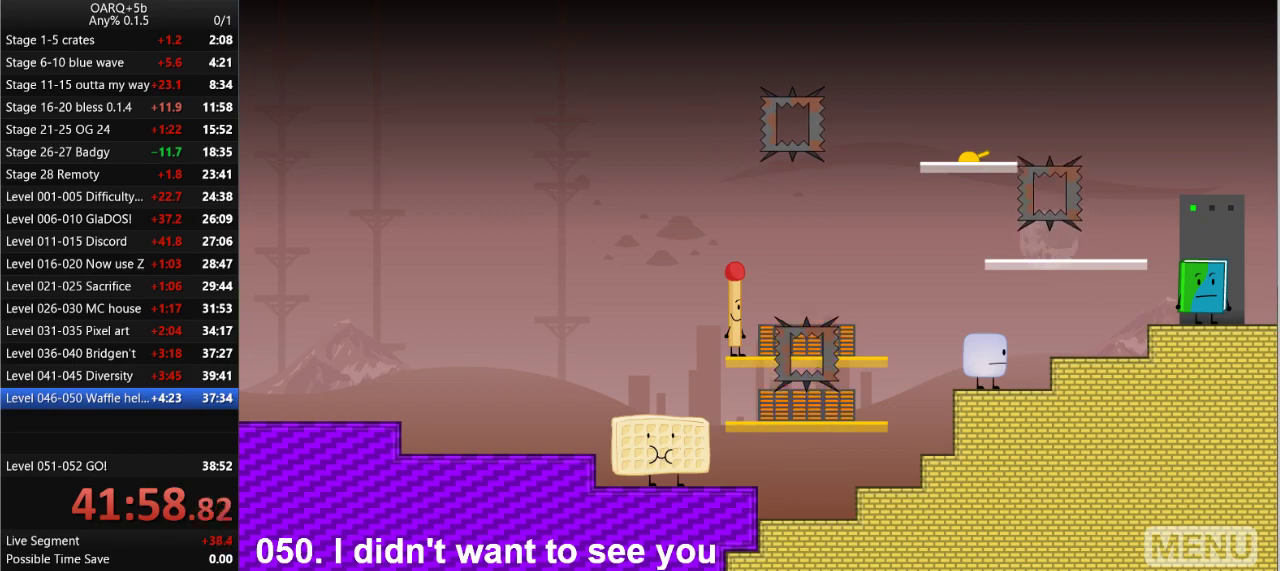
{"keys": ["right", "space"], "events": [[383, "space", "down"], [433, "right", "down"]]}
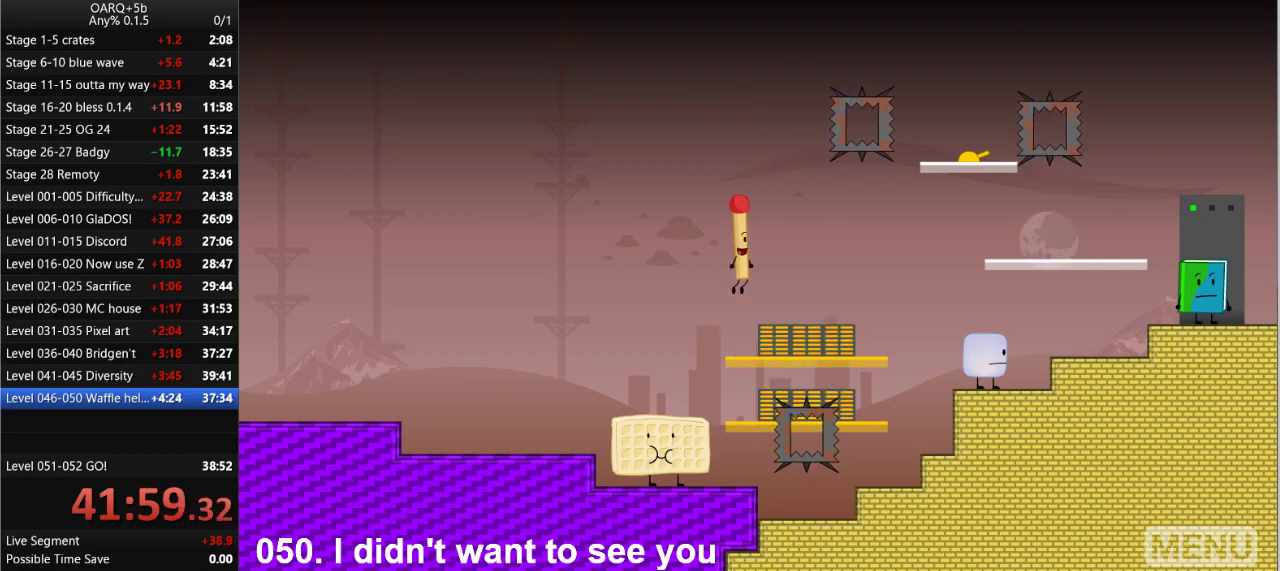
{"keys": ["right"], "events": [[33, "space", "up"]]}
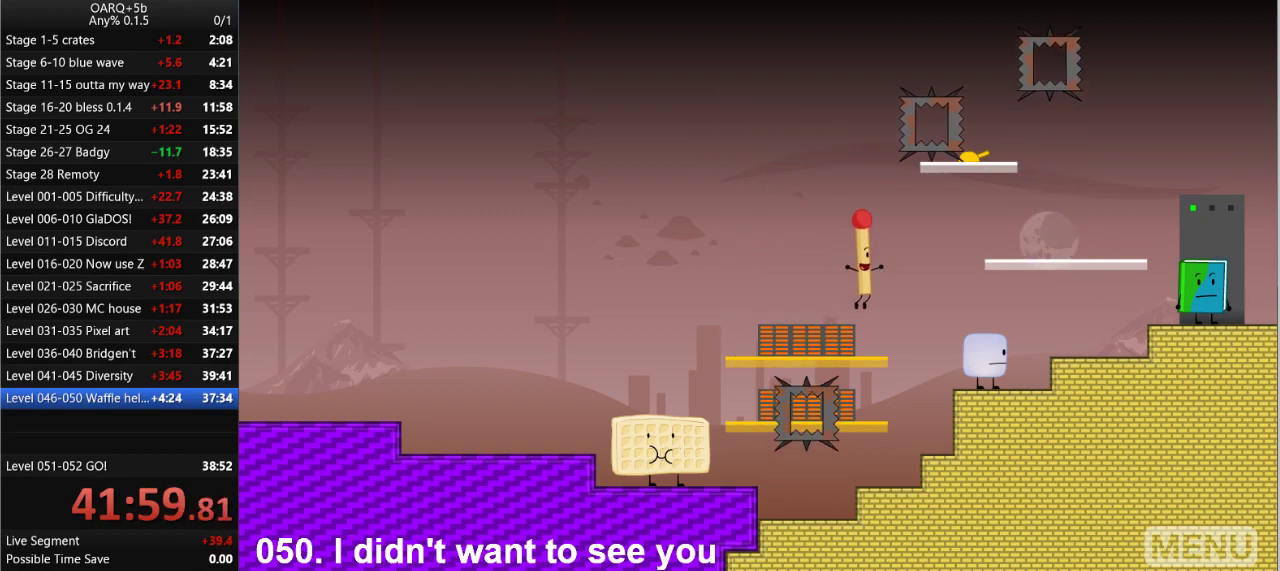
{"keys": [], "events": [[283, "right", "up"]]}
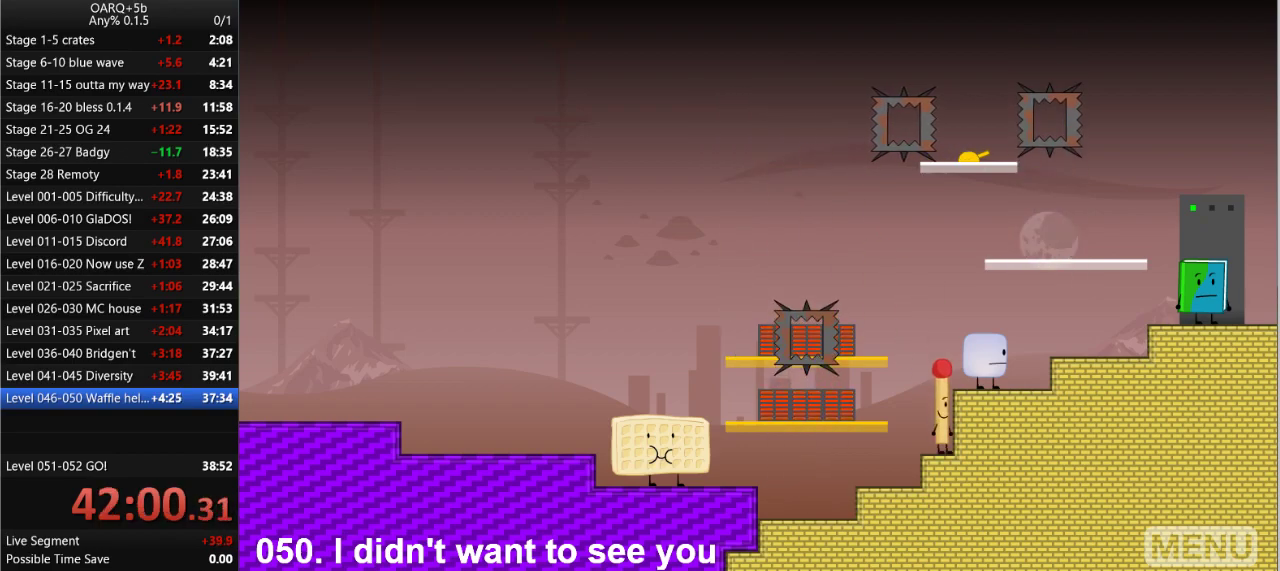
{"keys": [], "events": [[66, "space", "down"], [150, "right", "down"], [200, "space", "up"], [300, "right", "up"]]}
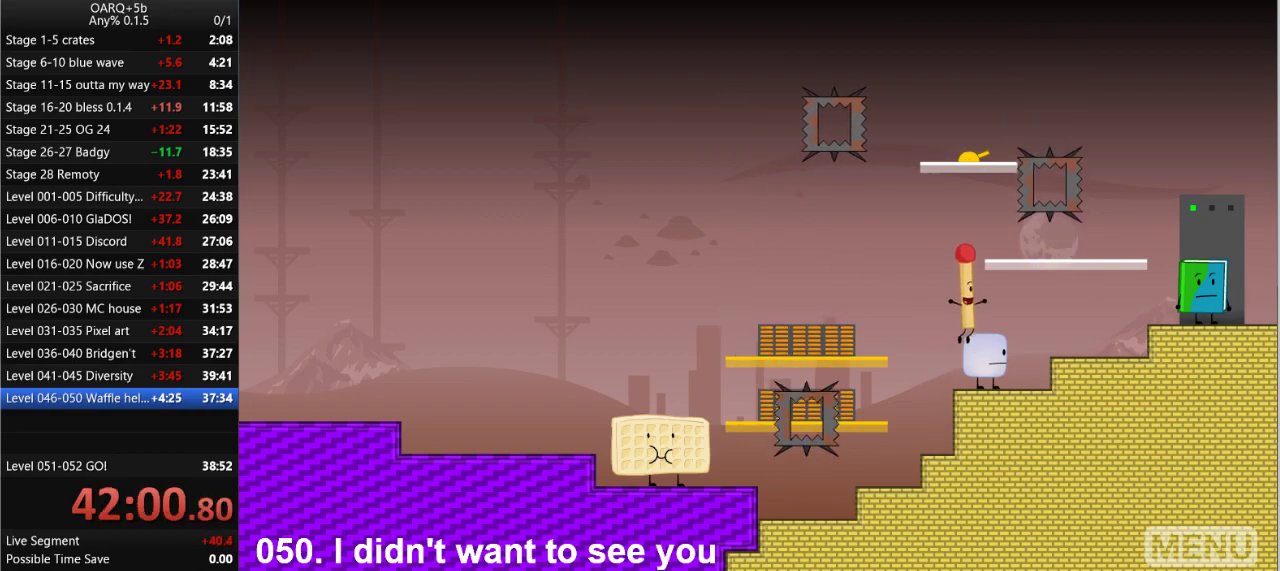
{"keys": [], "events": [[166, "up", "down"], [316, "up", "up"]]}
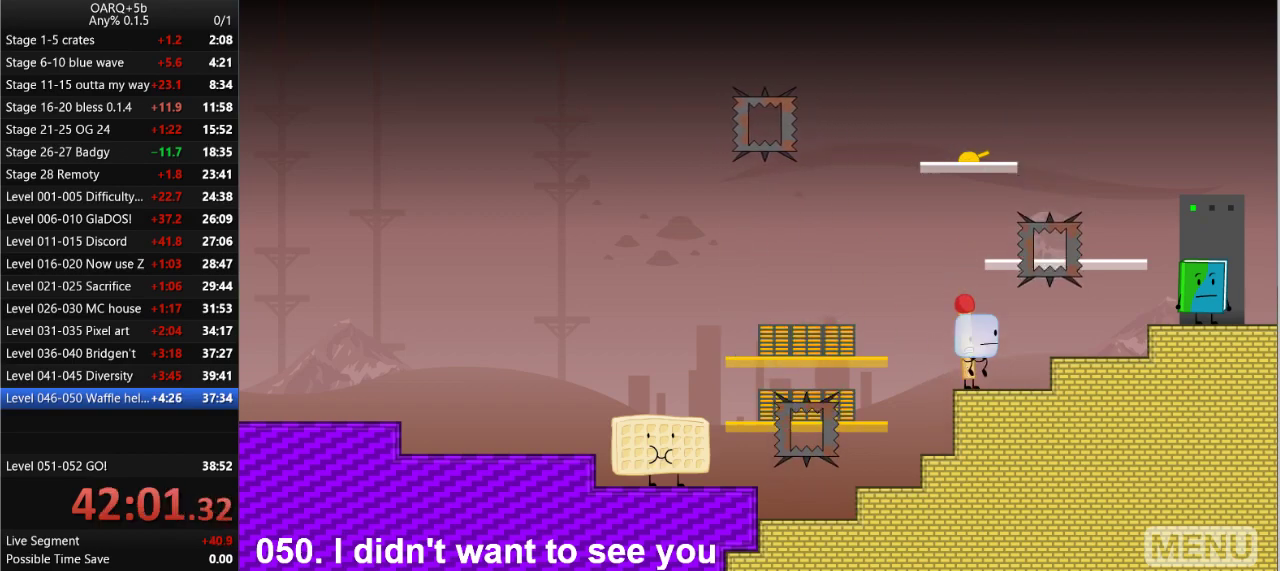
{"keys": [], "events": []}
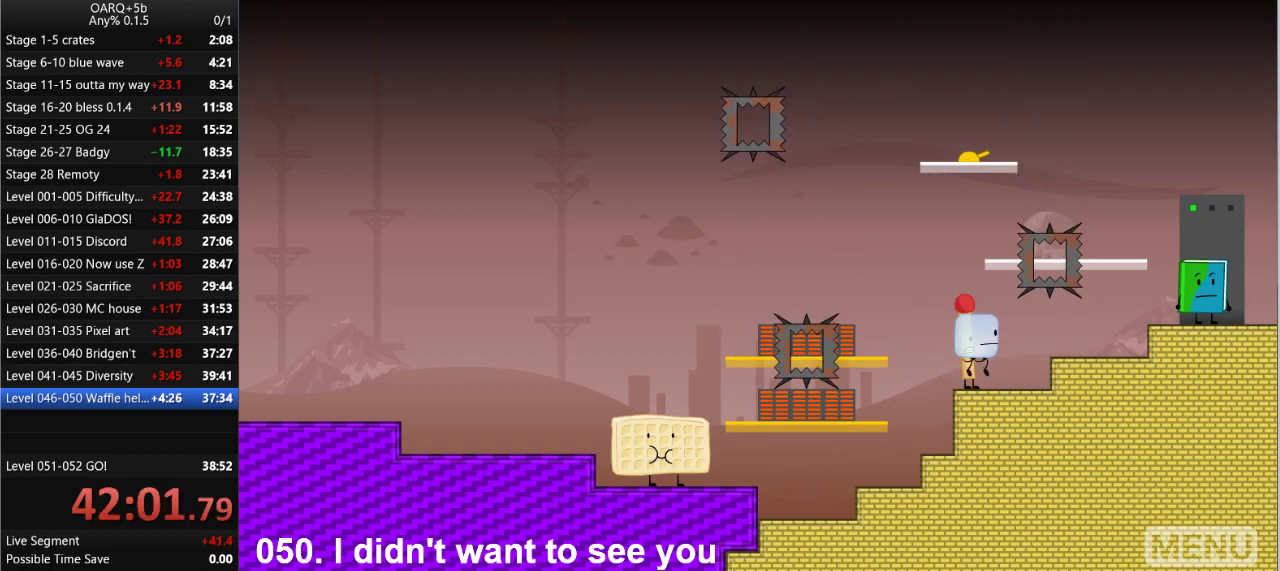
{"keys": ["right"], "events": [[483, "right", "down"]]}
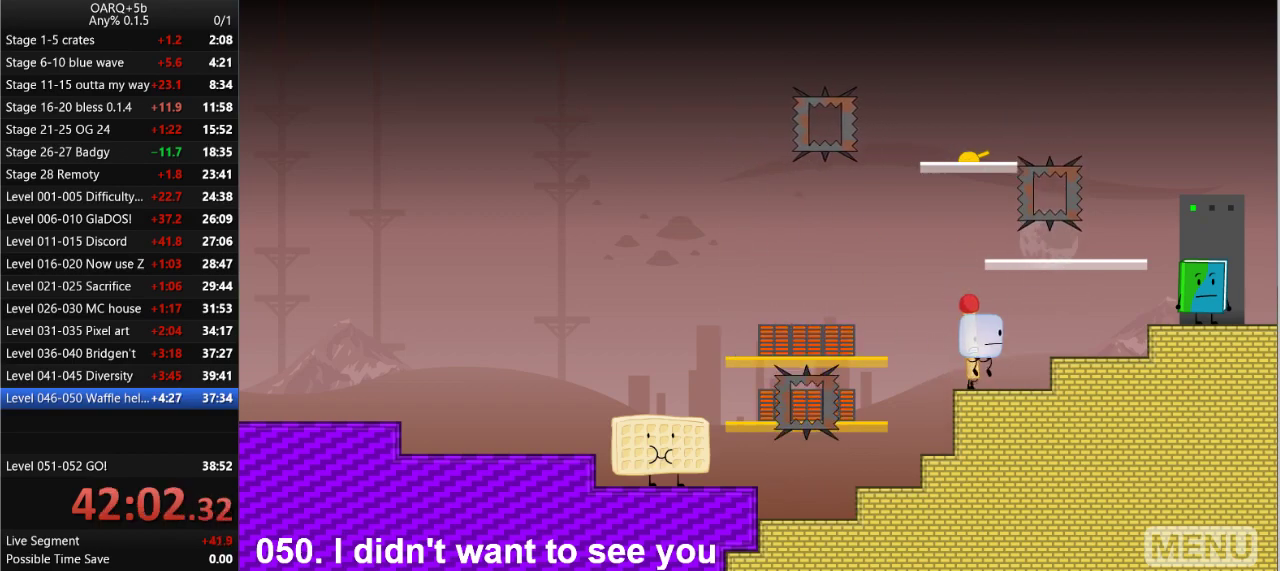
{"keys": ["right"], "events": [[66, "space", "down"], [166, "space", "up"]]}
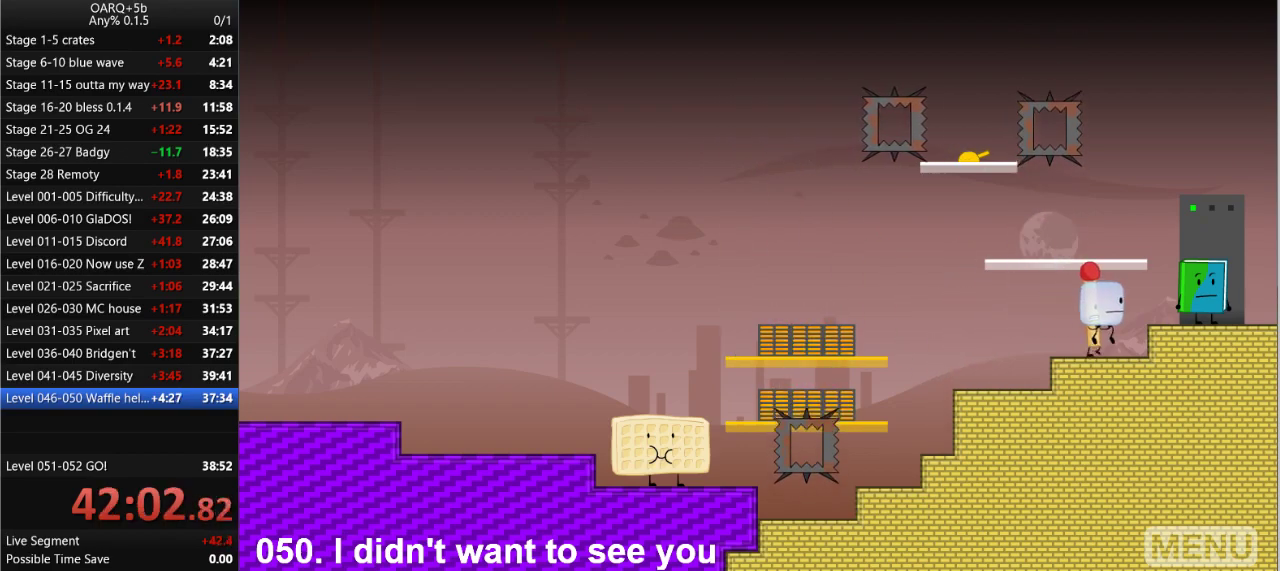
{"keys": [], "events": [[50, "space", "down"], [183, "space", "up"], [416, "right", "up"]]}
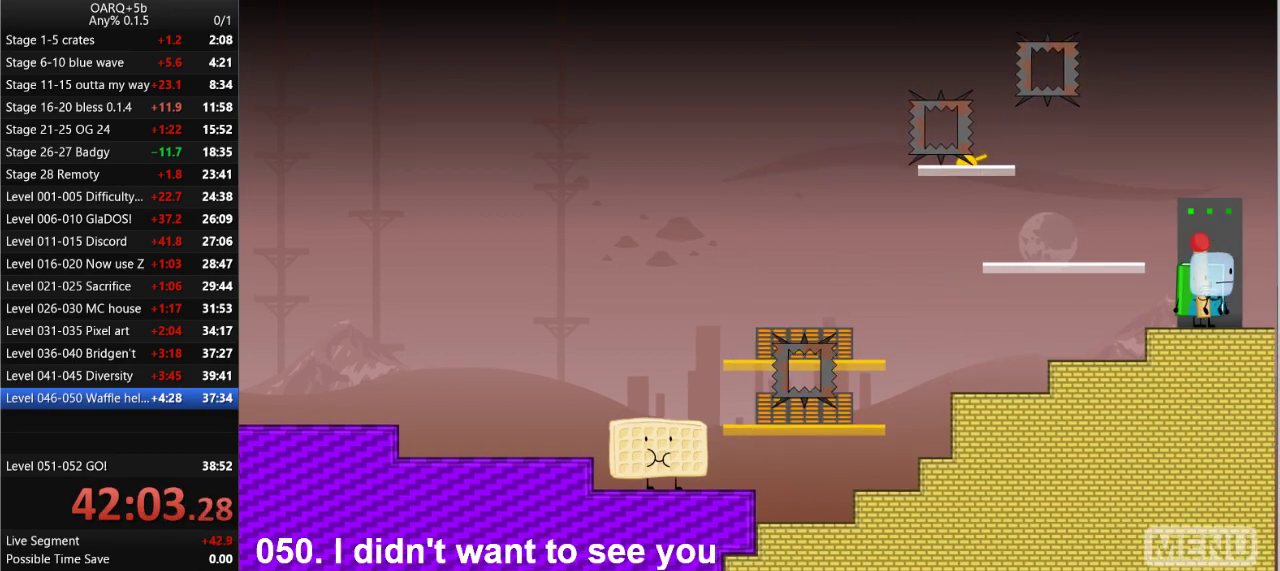
{"keys": ["right"], "events": [[383, "right", "down"]]}
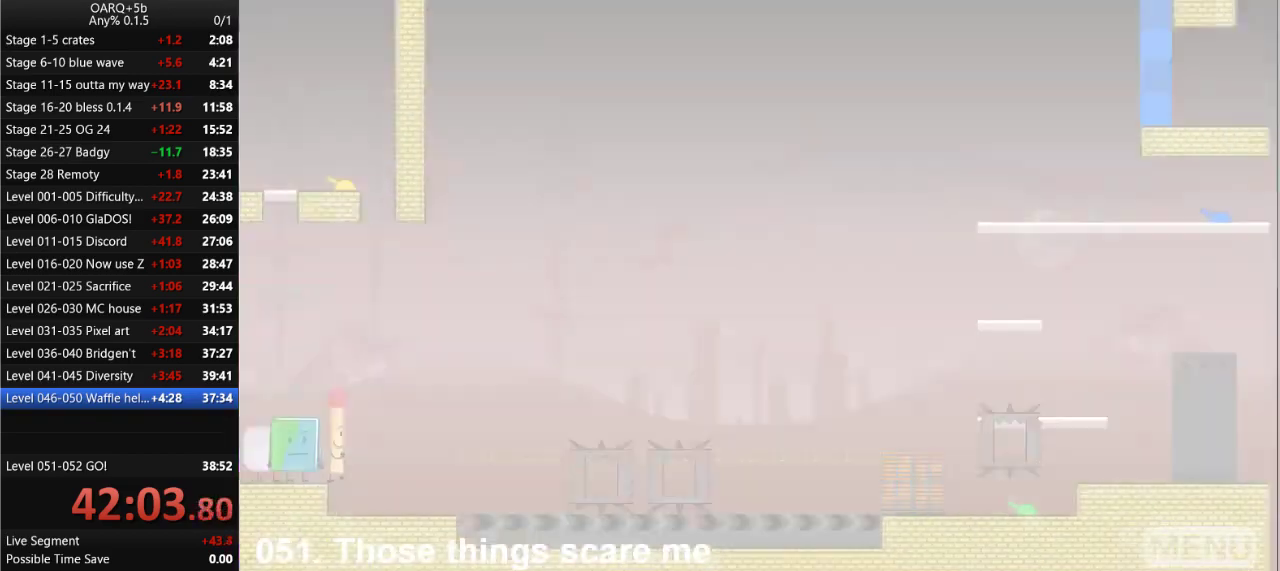
{"keys": ["right"], "events": []}
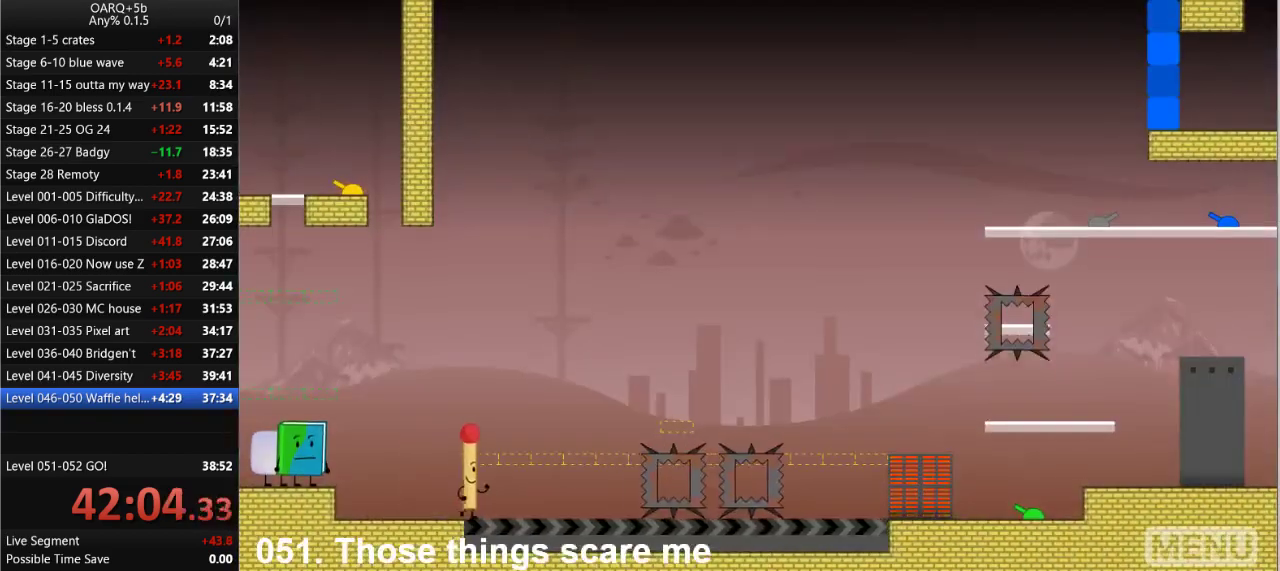
{"keys": ["right", "space"], "events": [[366, "space", "down"]]}
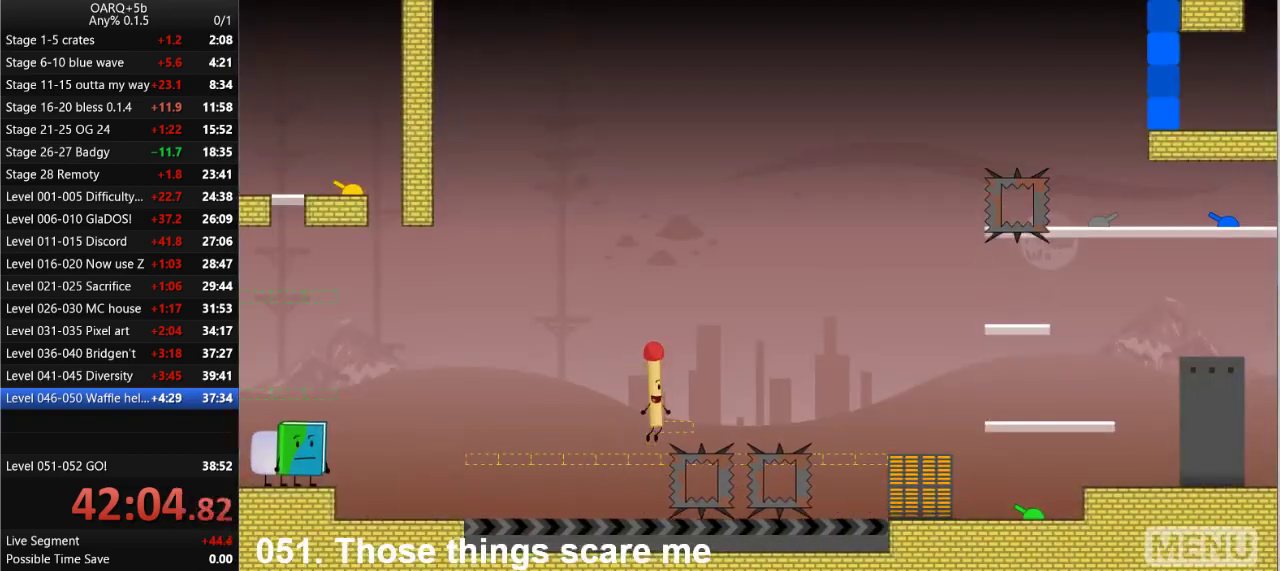
{"keys": ["right"], "events": [[66, "space", "up"]]}
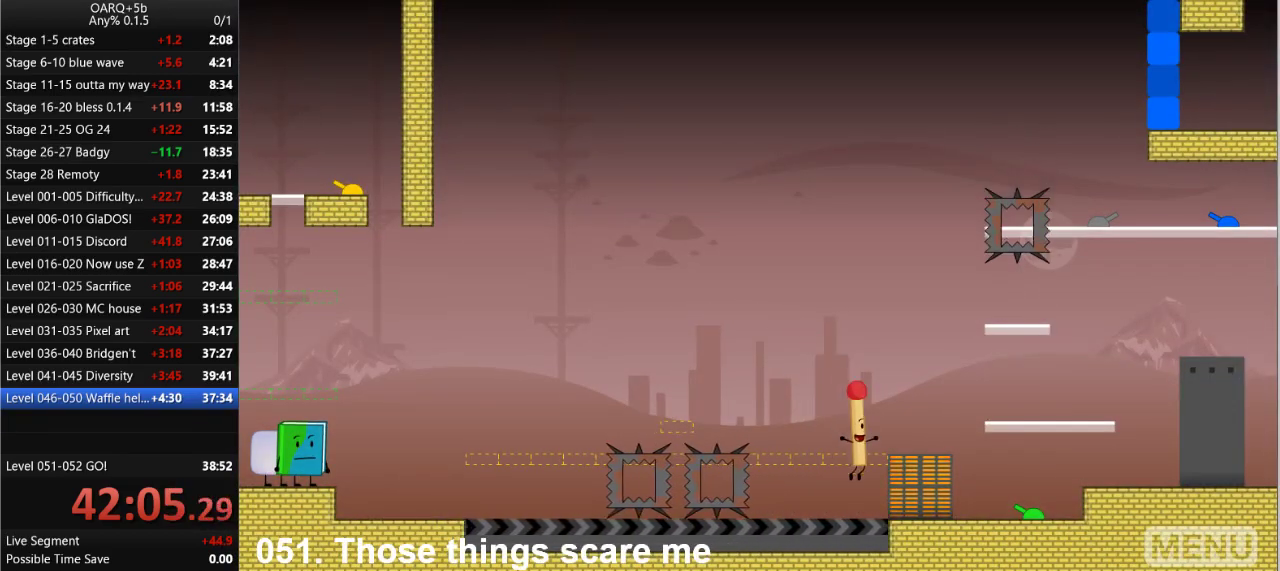
{"keys": ["right"], "events": []}
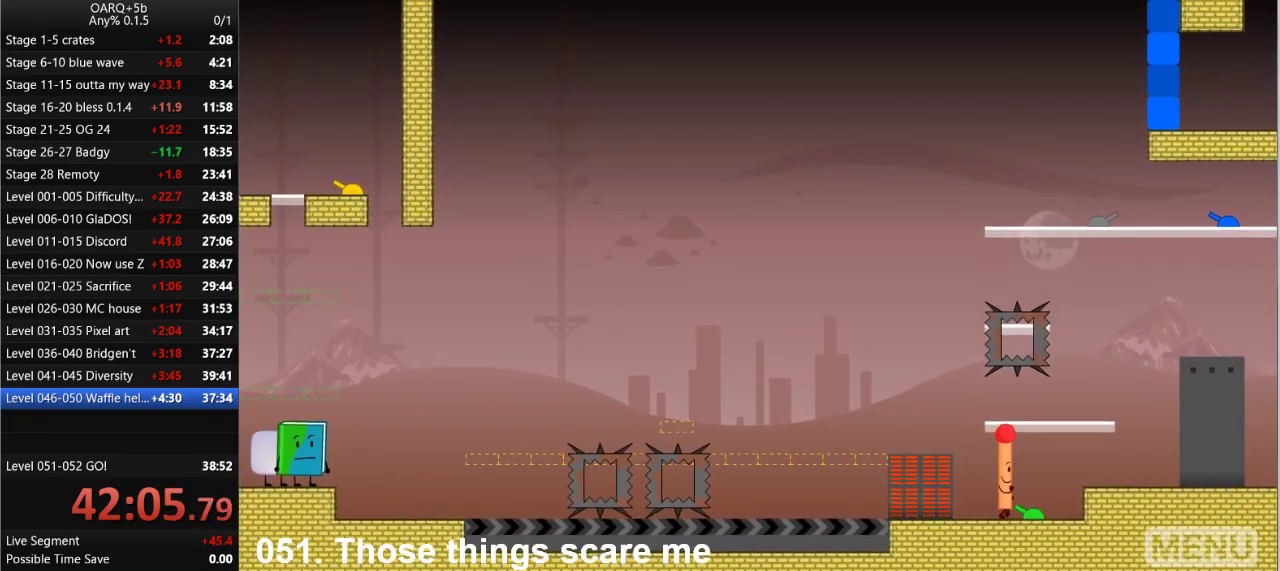
{"keys": ["right", "space"], "events": [[466, "space", "down"]]}
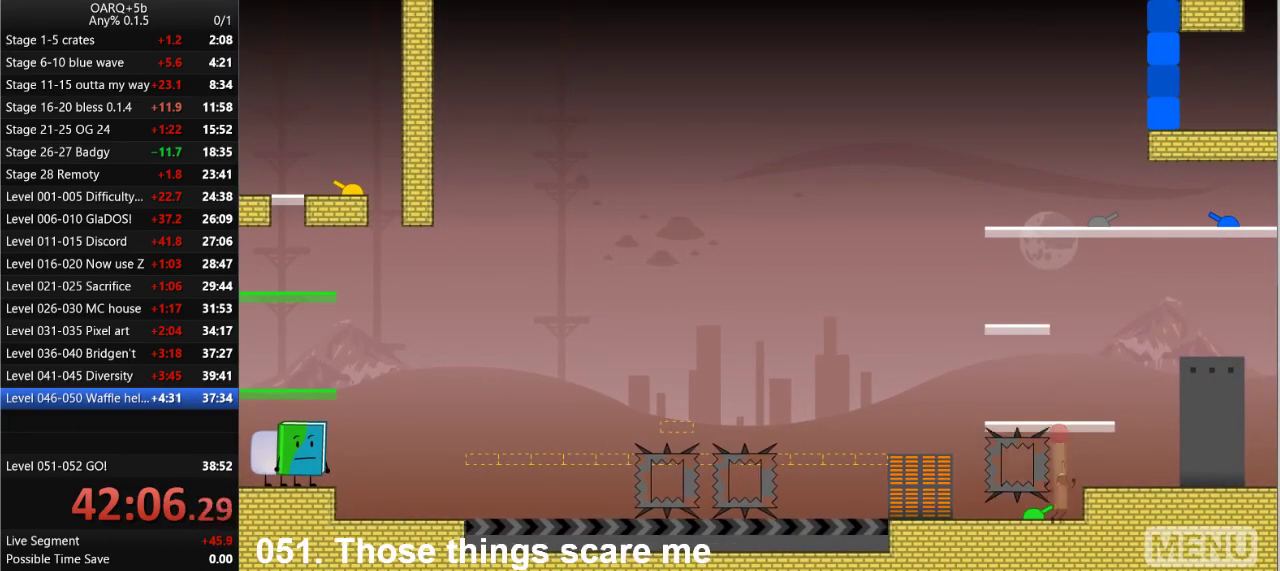
{"keys": [], "events": [[66, "right", "up"], [100, "space", "up"], [350, "r", "down"], [350, "t", "down"], [433, "r", "up"], [433, "t", "up"]]}
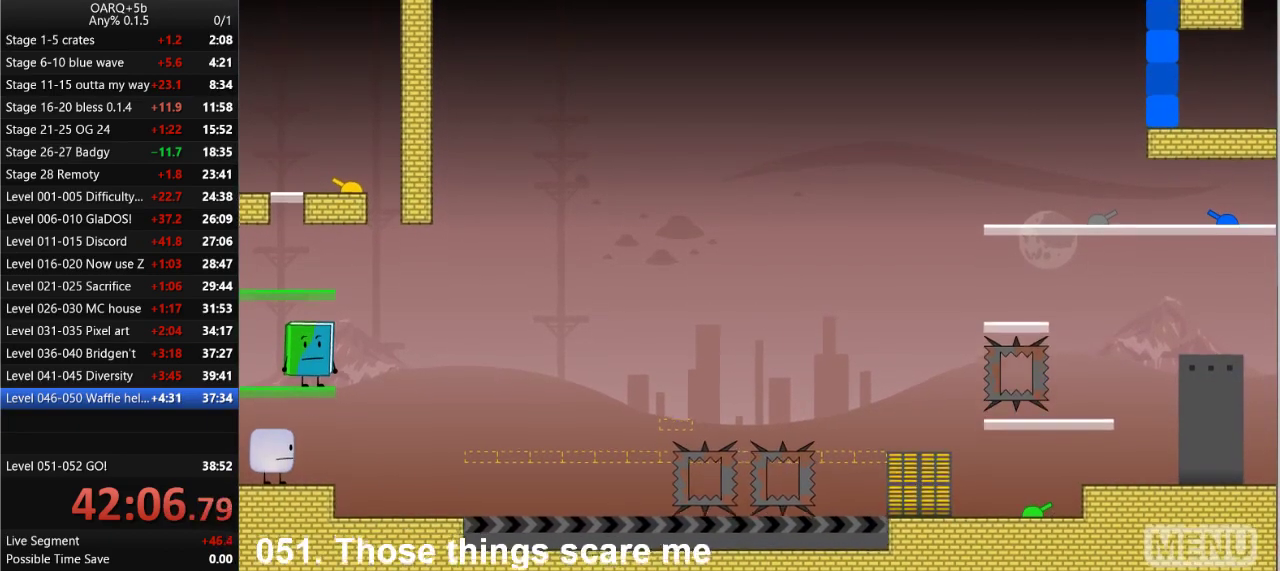
{"keys": ["right"], "events": [[83, "right", "down"]]}
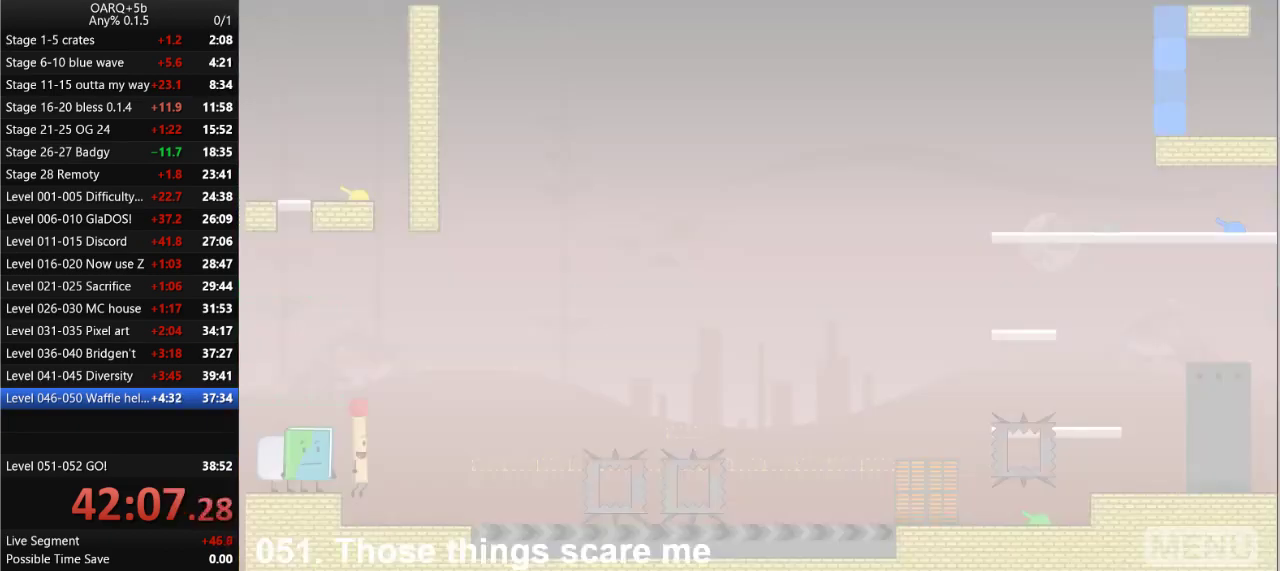
{"keys": ["right"], "events": []}
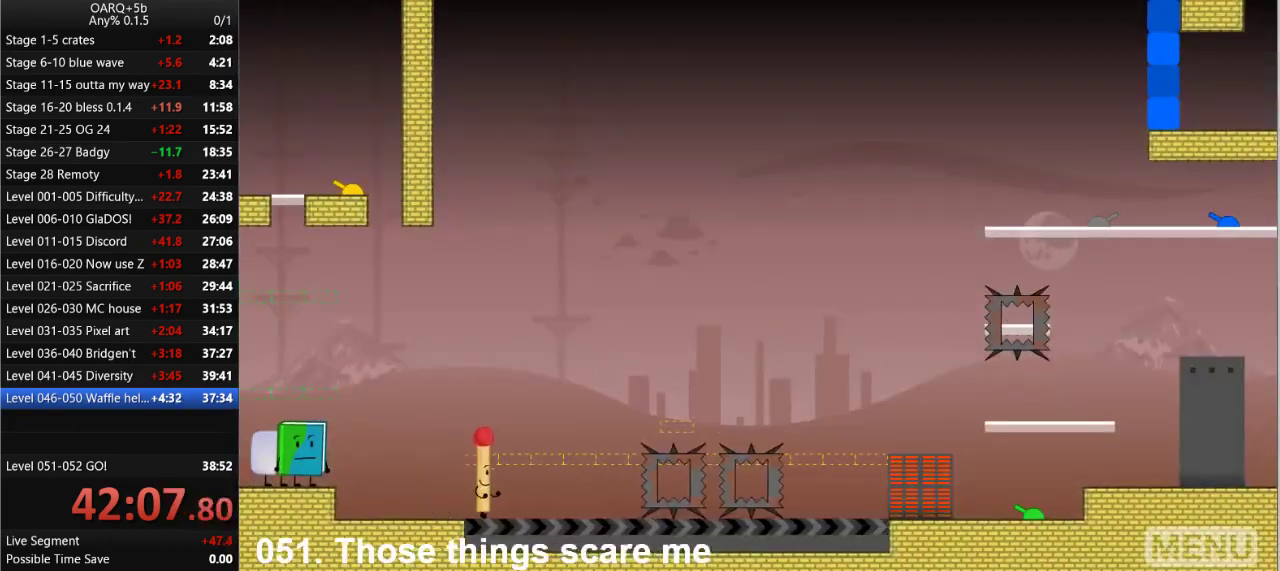
{"keys": ["right", "space"], "events": [[383, "space", "down"]]}
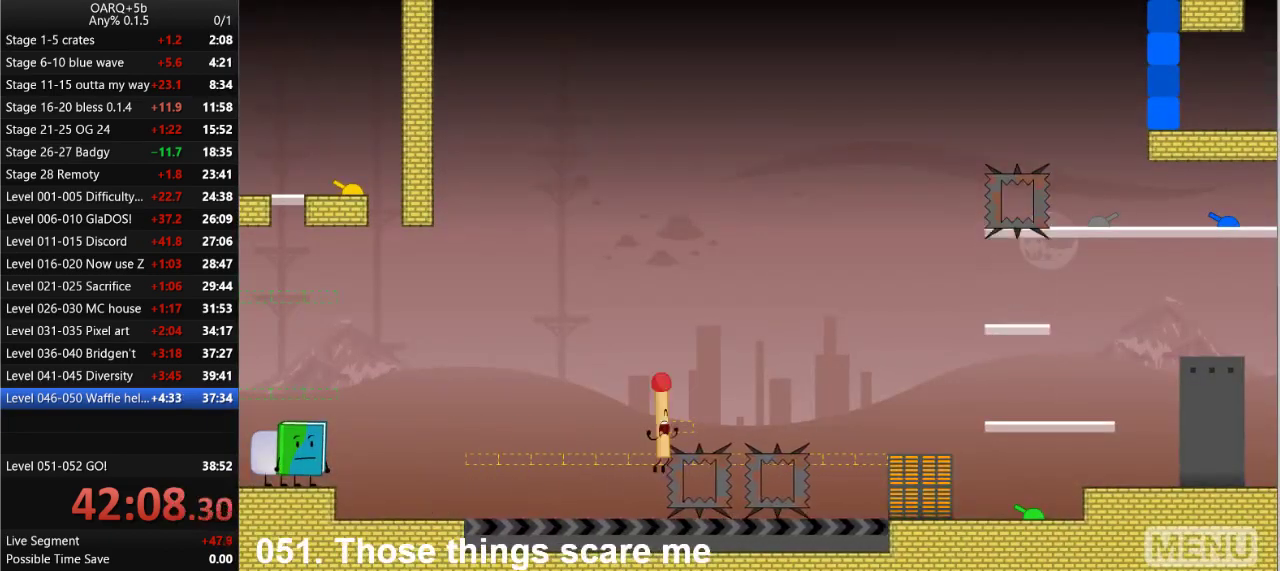
{"keys": ["r", "right"], "events": [[33, "space", "up"], [450, "r", "down"]]}
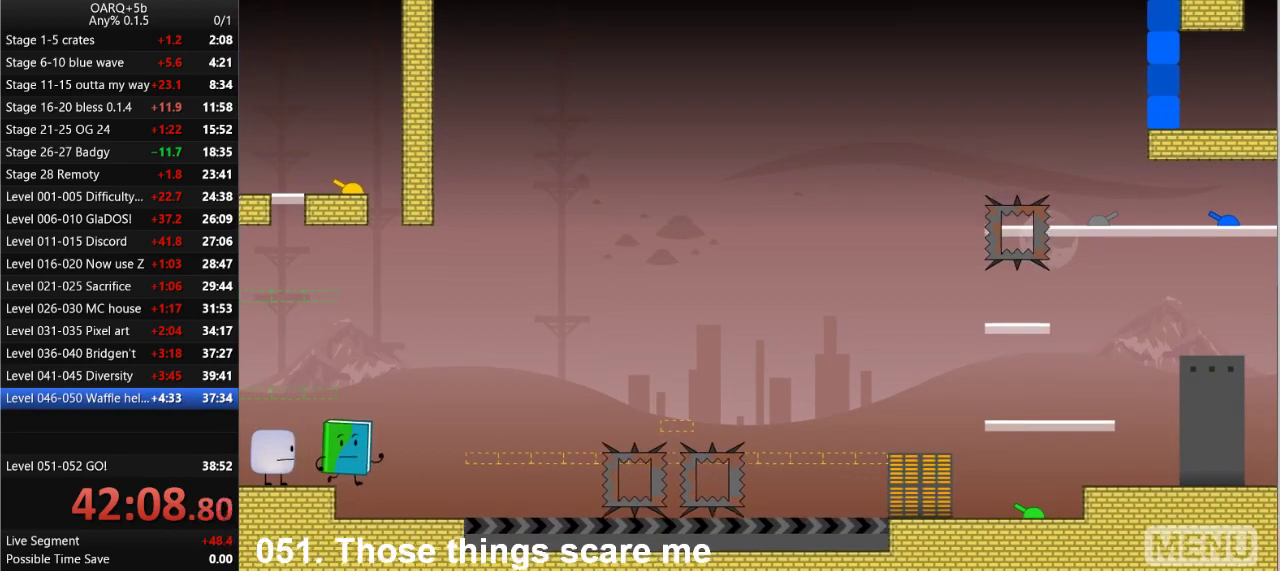
{"keys": ["right"], "events": [[100, "r", "up"]]}
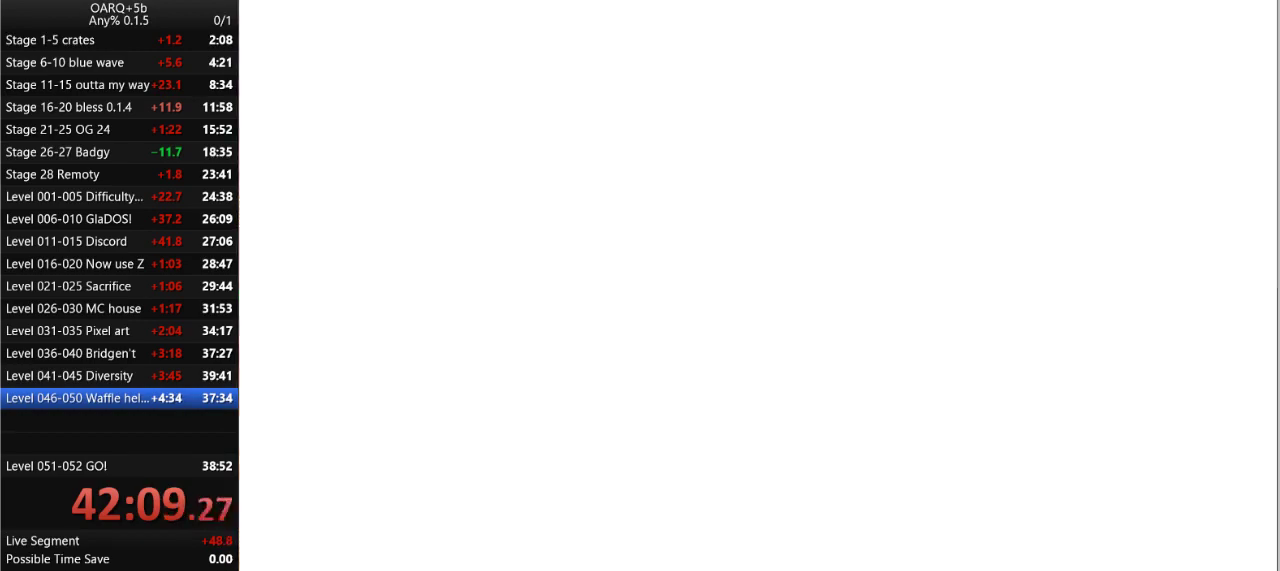
{"keys": ["right"], "events": []}
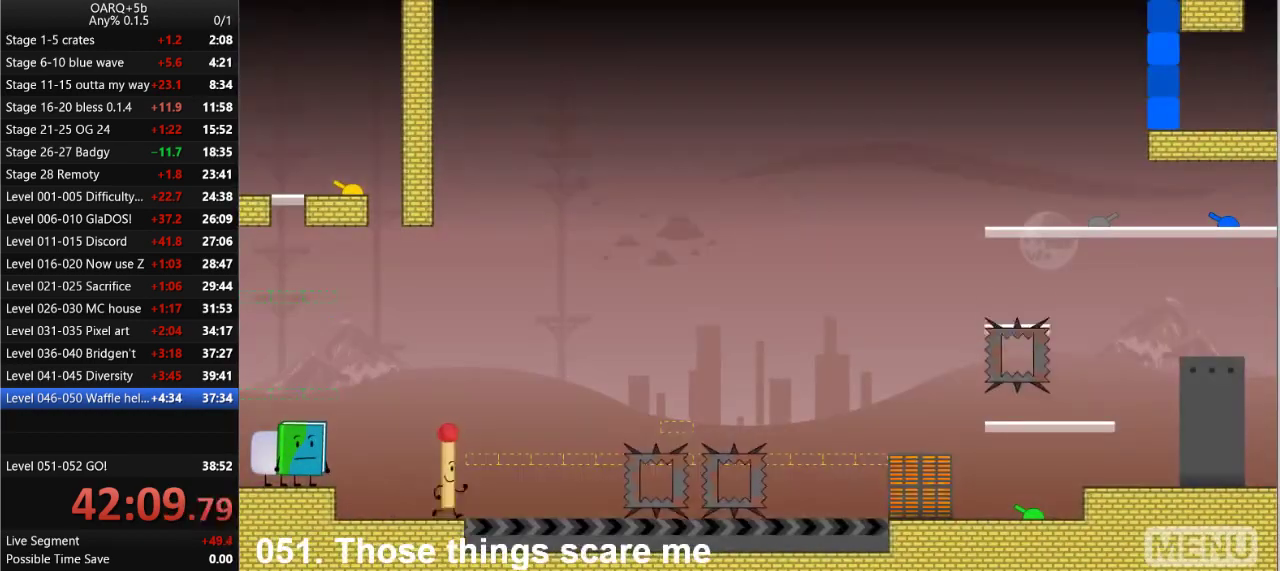
{"keys": ["right", "space"], "events": [[416, "space", "down"]]}
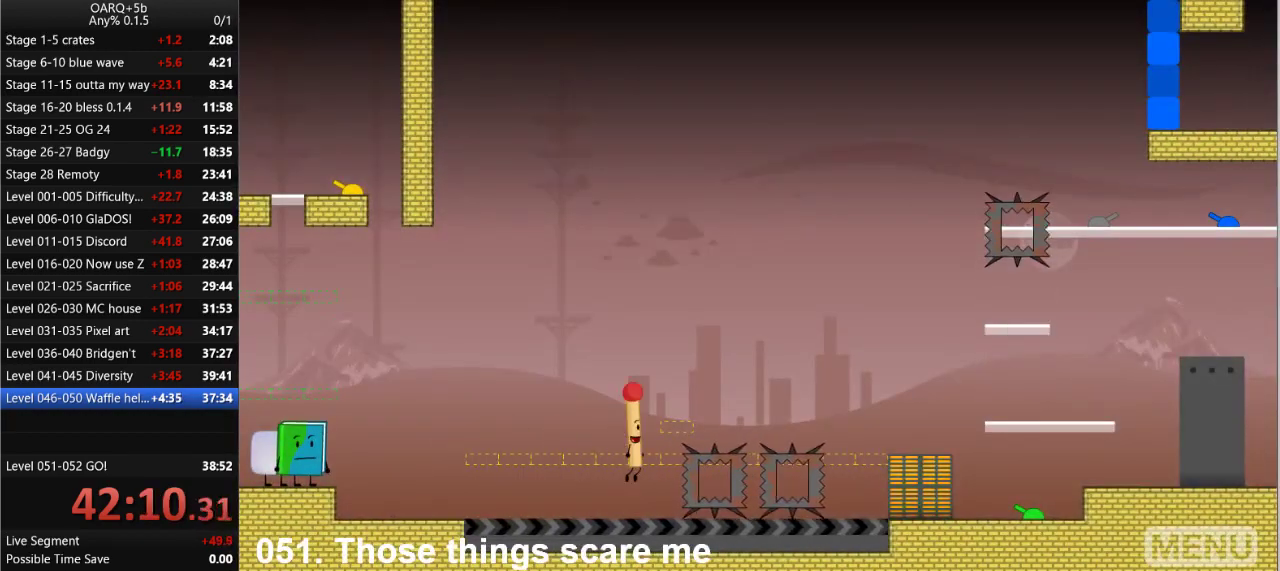
{"keys": ["right"], "events": [[133, "space", "up"]]}
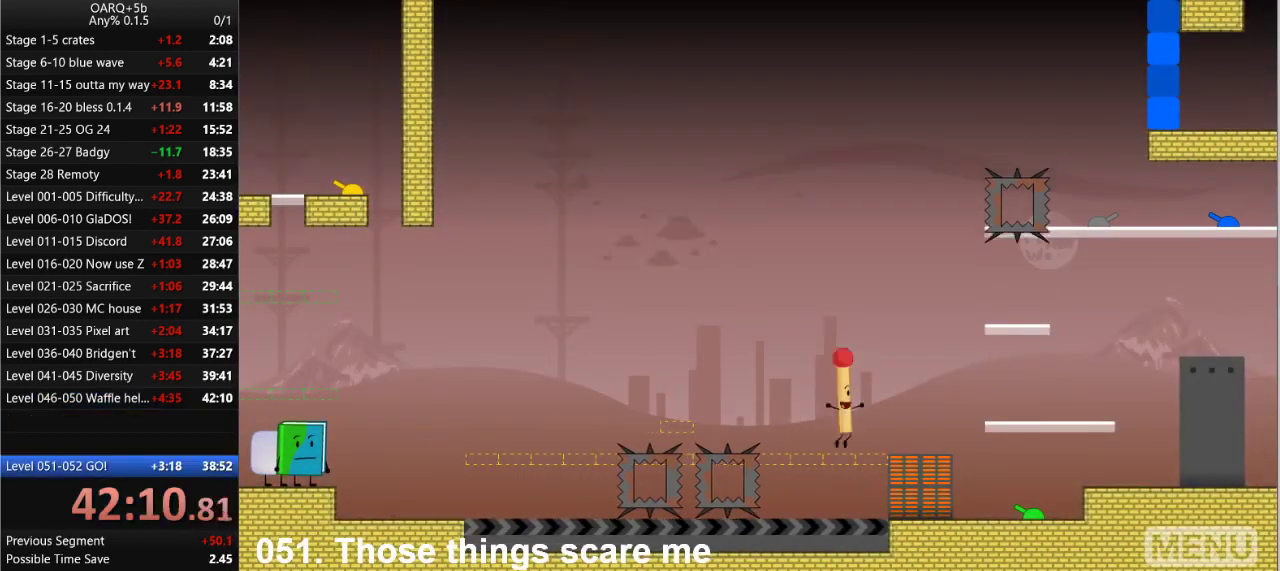
{"keys": ["right"], "events": []}
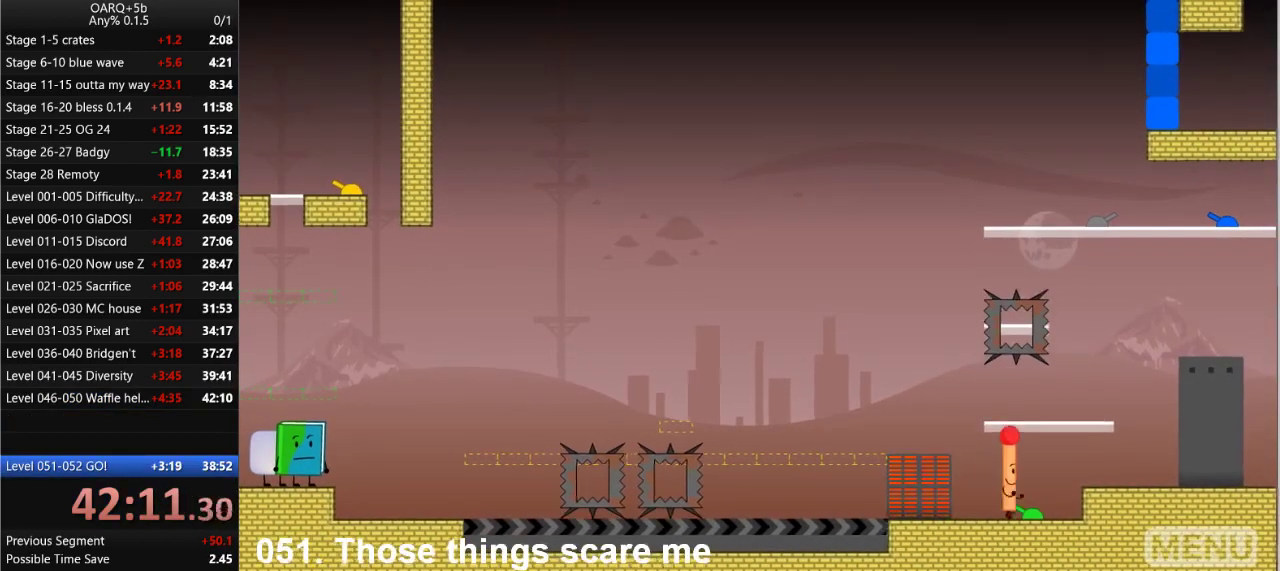
{"keys": ["space"], "events": [[400, "space", "down"], [500, "right", "up"]]}
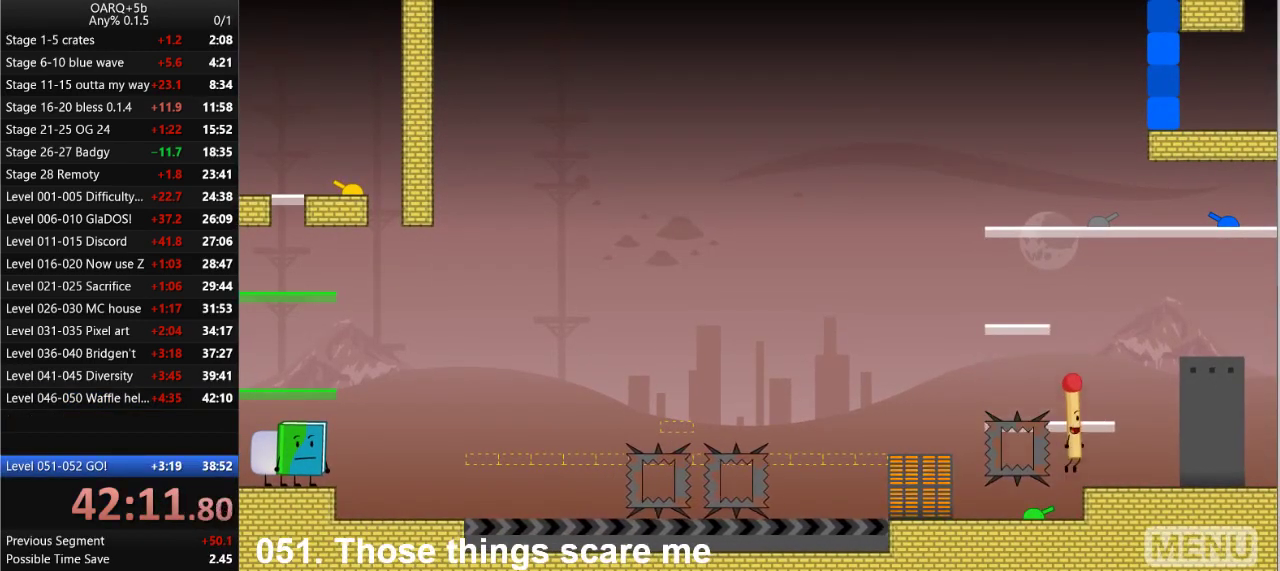
{"keys": [], "events": [[50, "right", "down"], [133, "right", "up"], [133, "space", "up"]]}
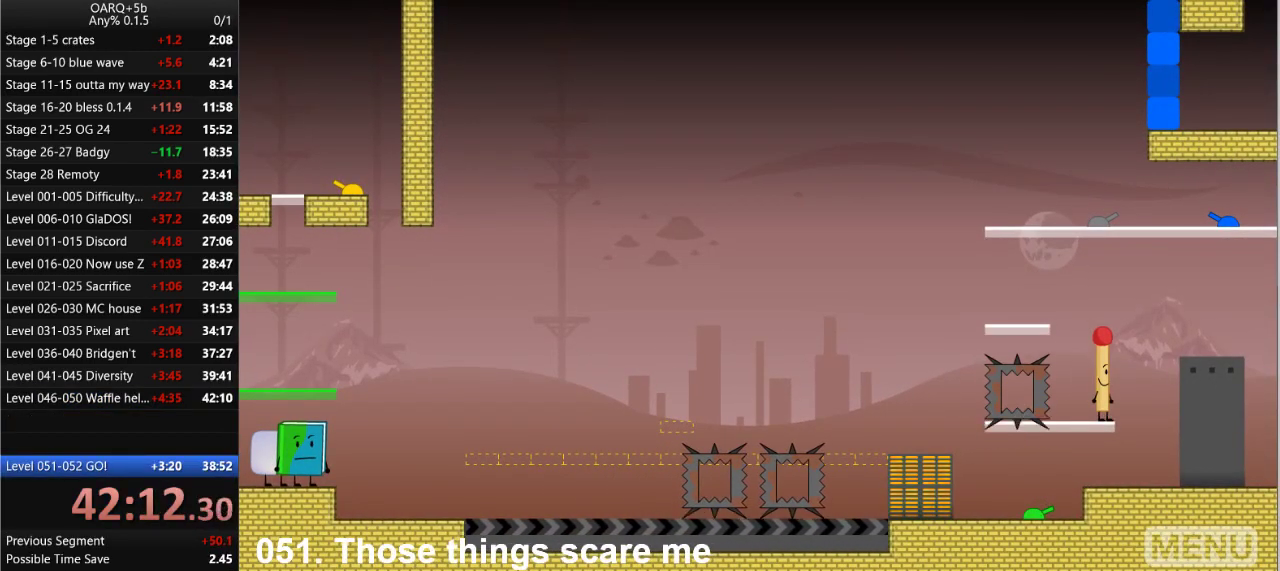
{"keys": [], "events": [[66, "space", "down"], [250, "space", "up"], [300, "left", "down"], [383, "left", "up"]]}
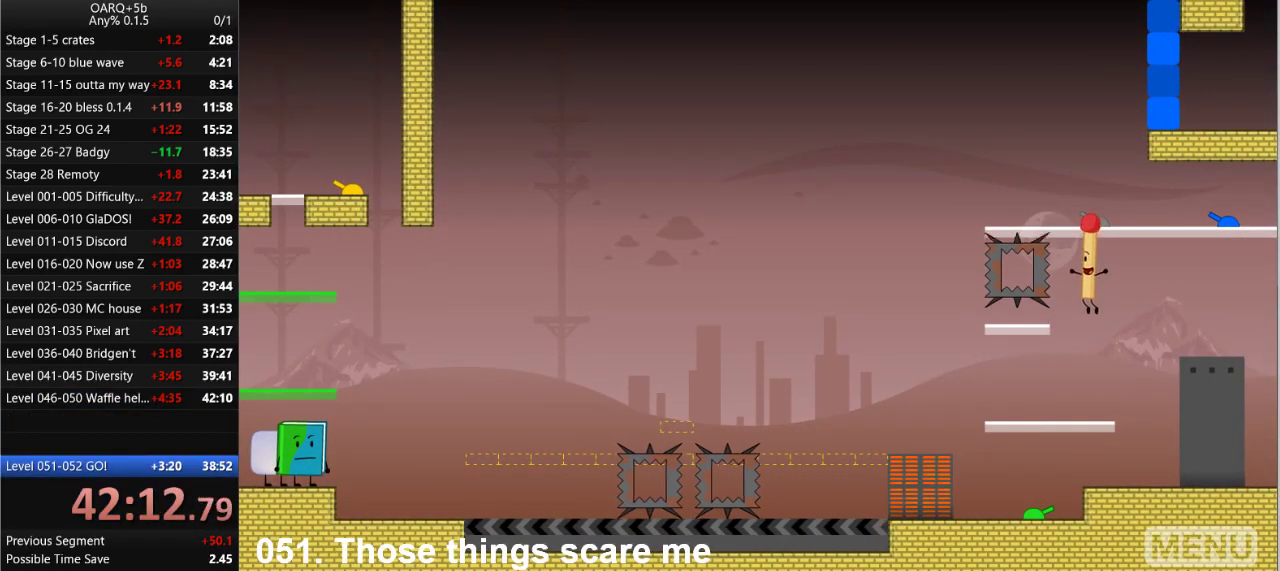
{"keys": ["left"], "events": [[166, "left", "down"]]}
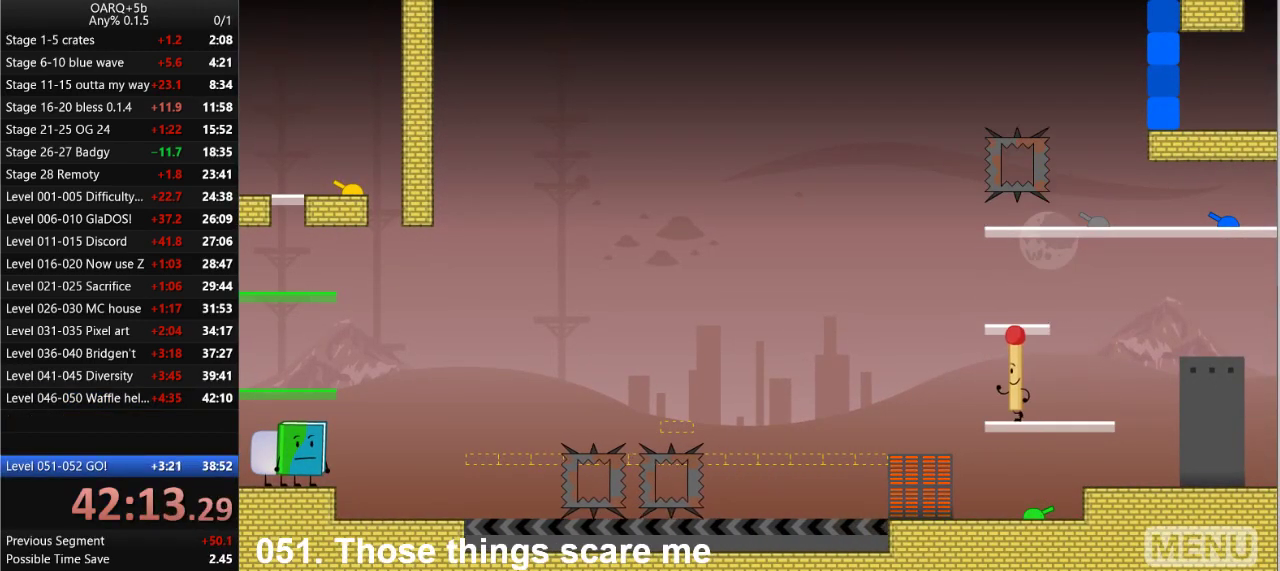
{"keys": ["left"], "events": []}